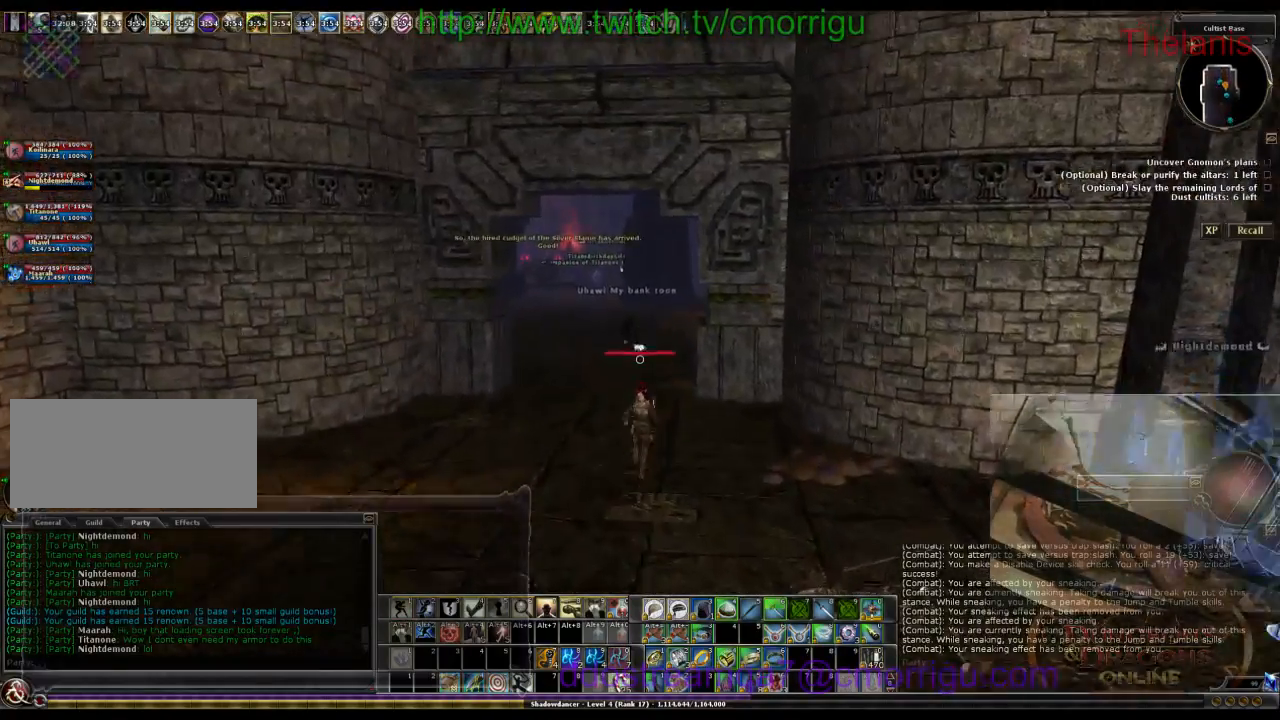
Gameplay with keyboard; each line is a JSON object with the keys held at the frame after it. "events" lists presses ("down") and releases ("up") of ".", "/", "0", "1", "2", "3", "4", "5", "6", "7", "8", "9", "a", "b", "backslash", "backspace", "c", "caps_lock", "comma", "ctrl_l", "ctrl_r", "d", "e", "equals", "escape", "f", "f1", "f10", "f11", "f12", "f2", "f3", "f4", "f5", "f6", "f7", "f8", "f9", "g", "h", "i", "j", "k", "l", "lbracket", "m", "minus", "n", "o", "p", "q", "quote", "r", "rbracket", "return", "s", "semicolon", "shift_l", "shift_r", "space", "t", "tab", "tilde", "u", "v", "w", "x", "y" and "z" between this image and that frame as [ms after this image, input, new state], when the widget could be followed in between. No other keys are recorded. Mouse input is not recorded.
{"keys": ["w"], "events": [[266, "1", "down"], [366, "1", "up"]]}
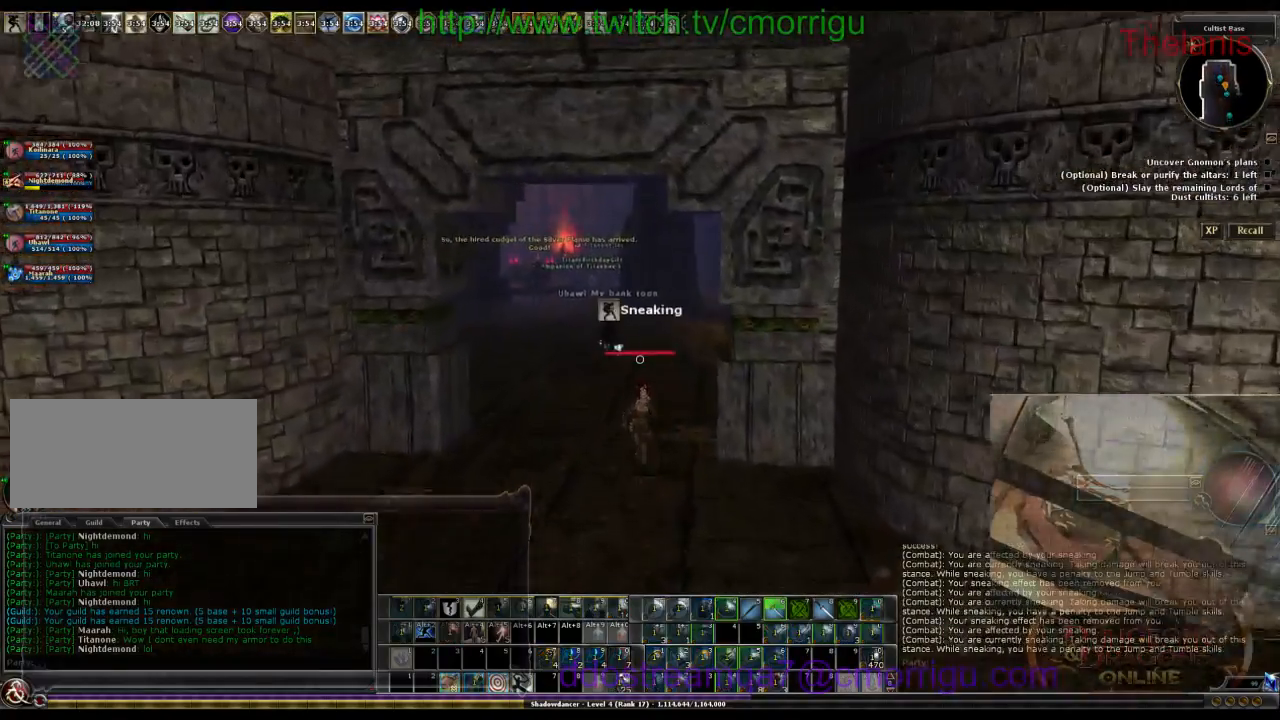
{"keys": ["w"], "events": []}
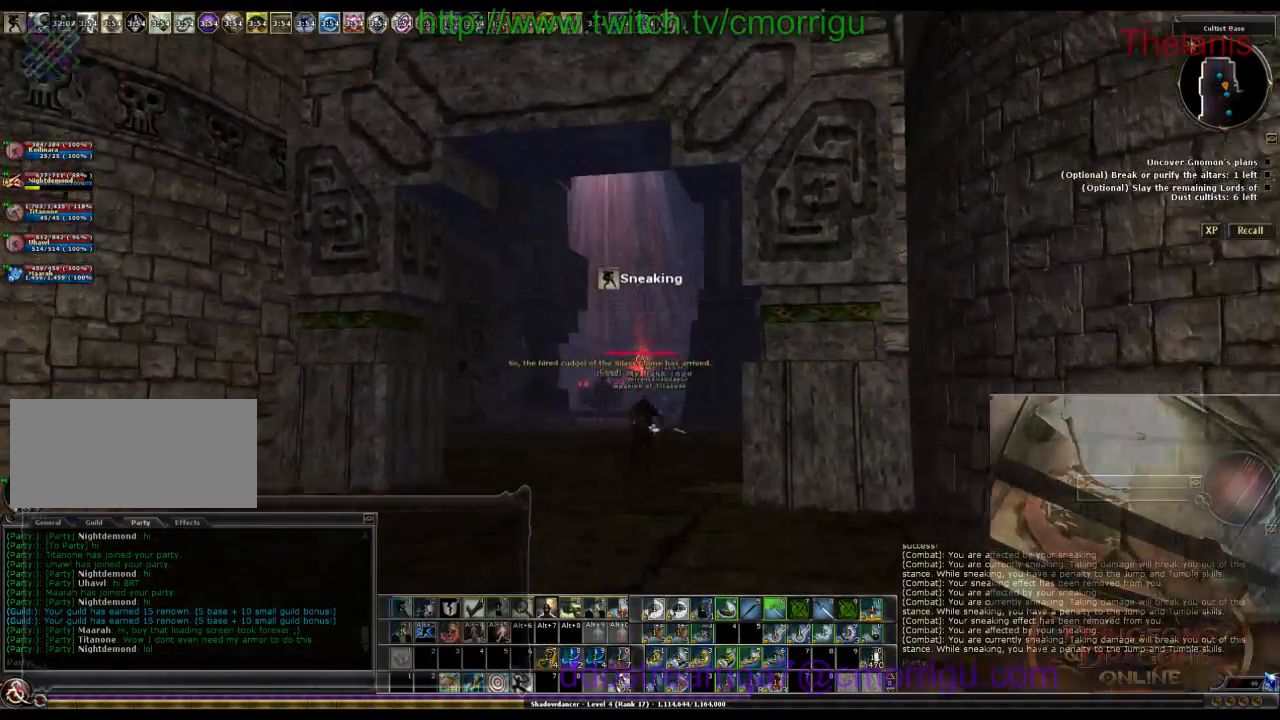
{"keys": ["w"], "events": []}
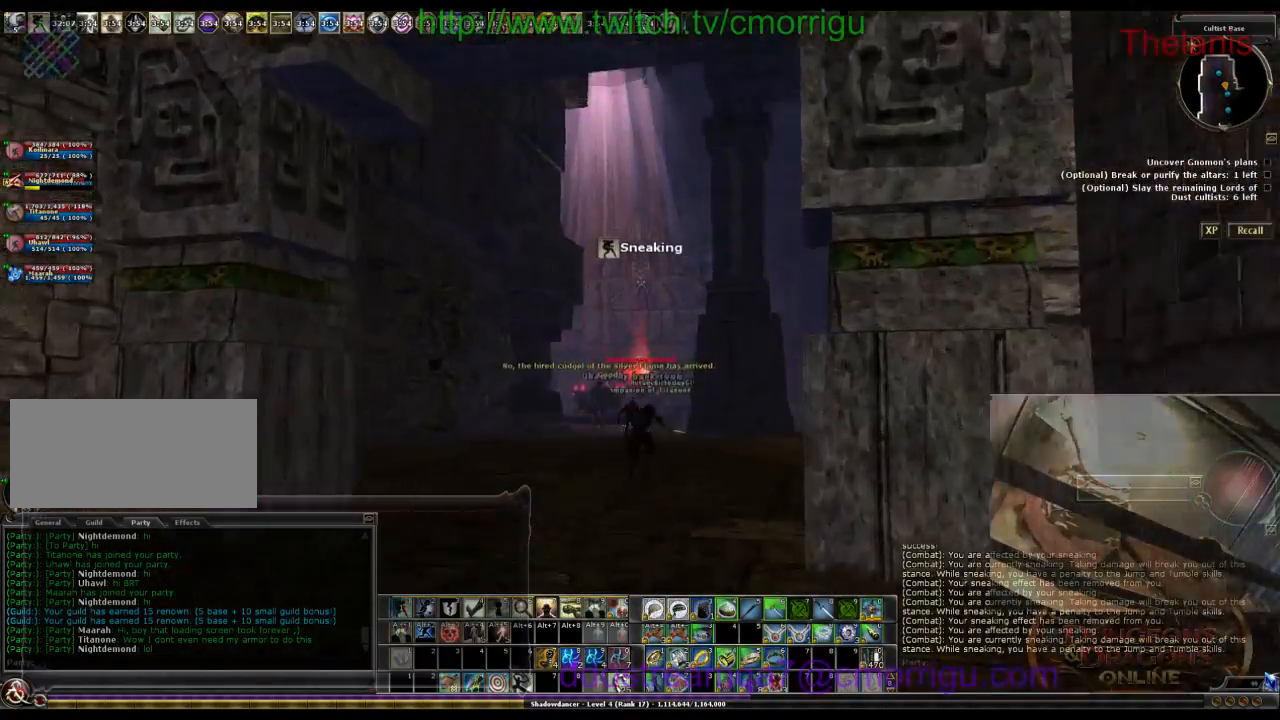
{"keys": ["w"], "events": []}
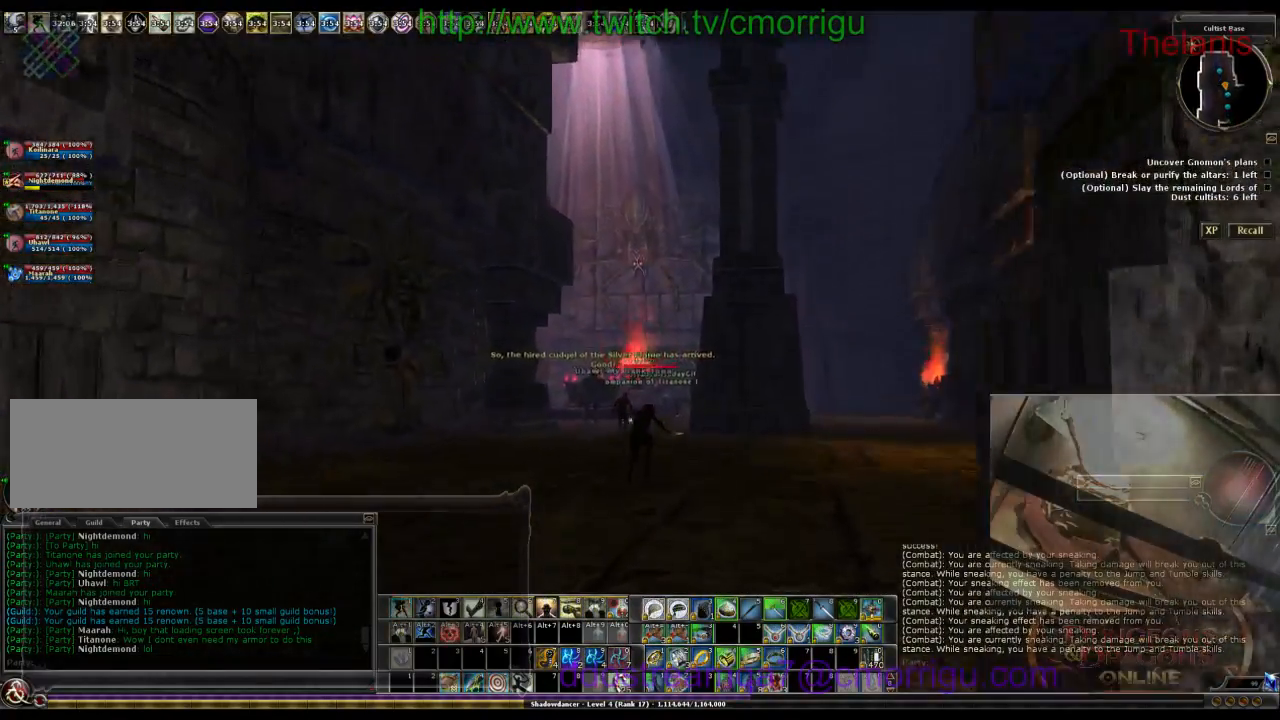
{"keys": ["w"], "events": []}
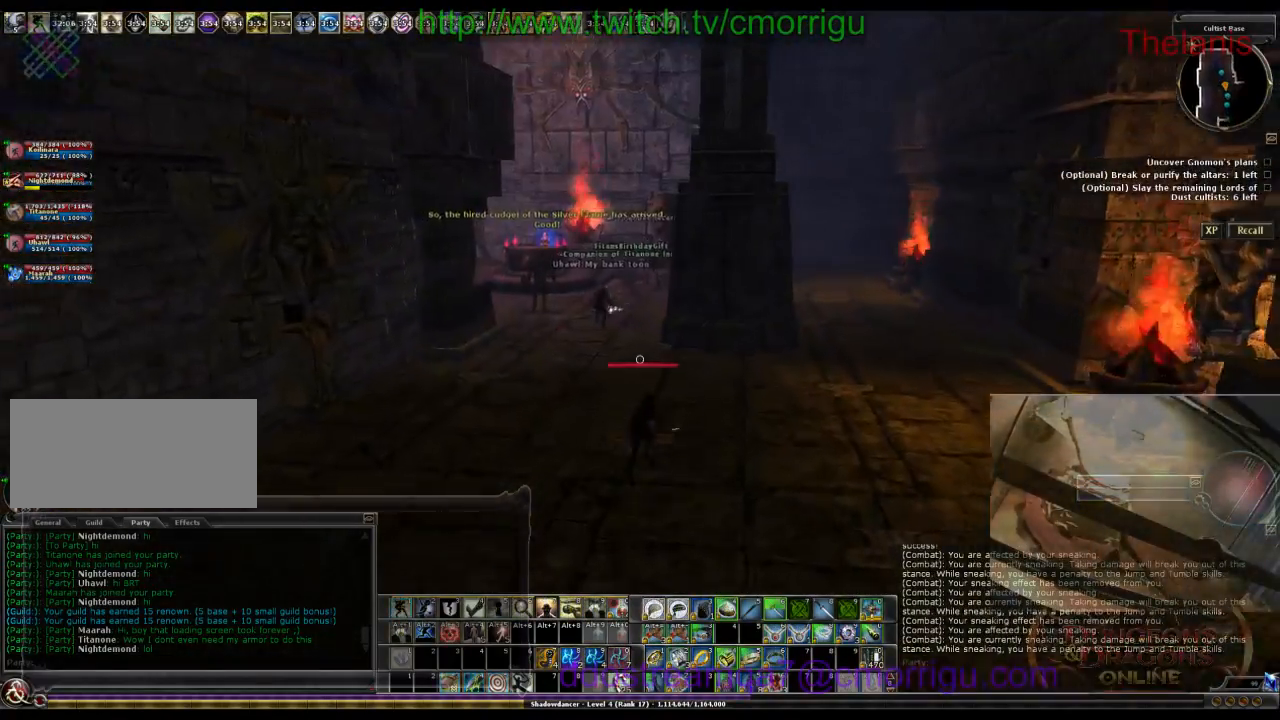
{"keys": ["w"], "events": []}
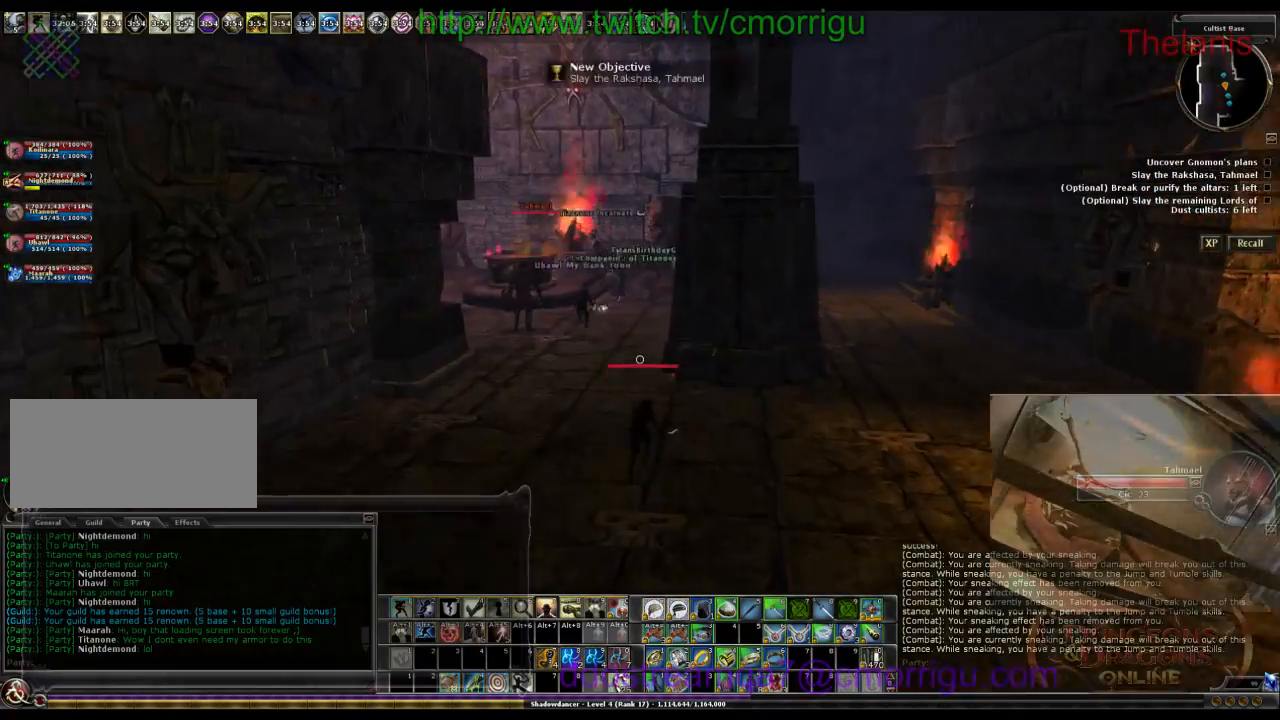
{"keys": ["w"], "events": []}
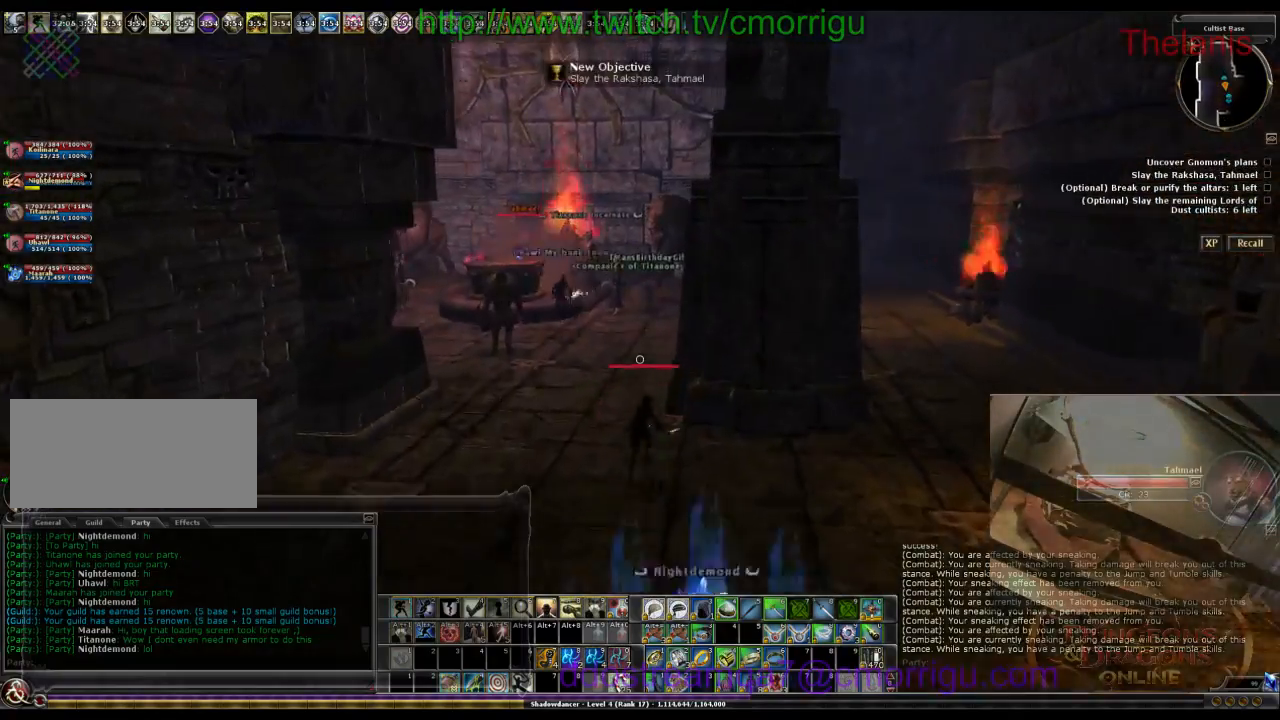
{"keys": ["w"], "events": []}
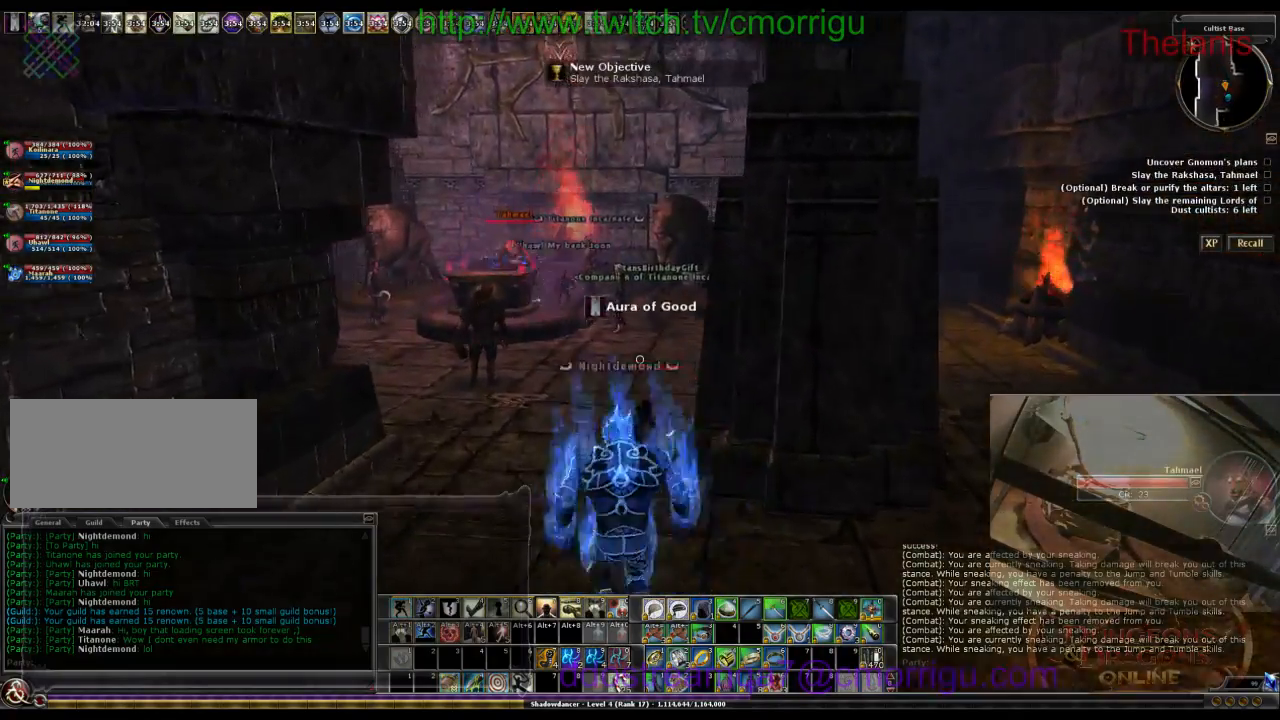
{"keys": ["w"], "events": []}
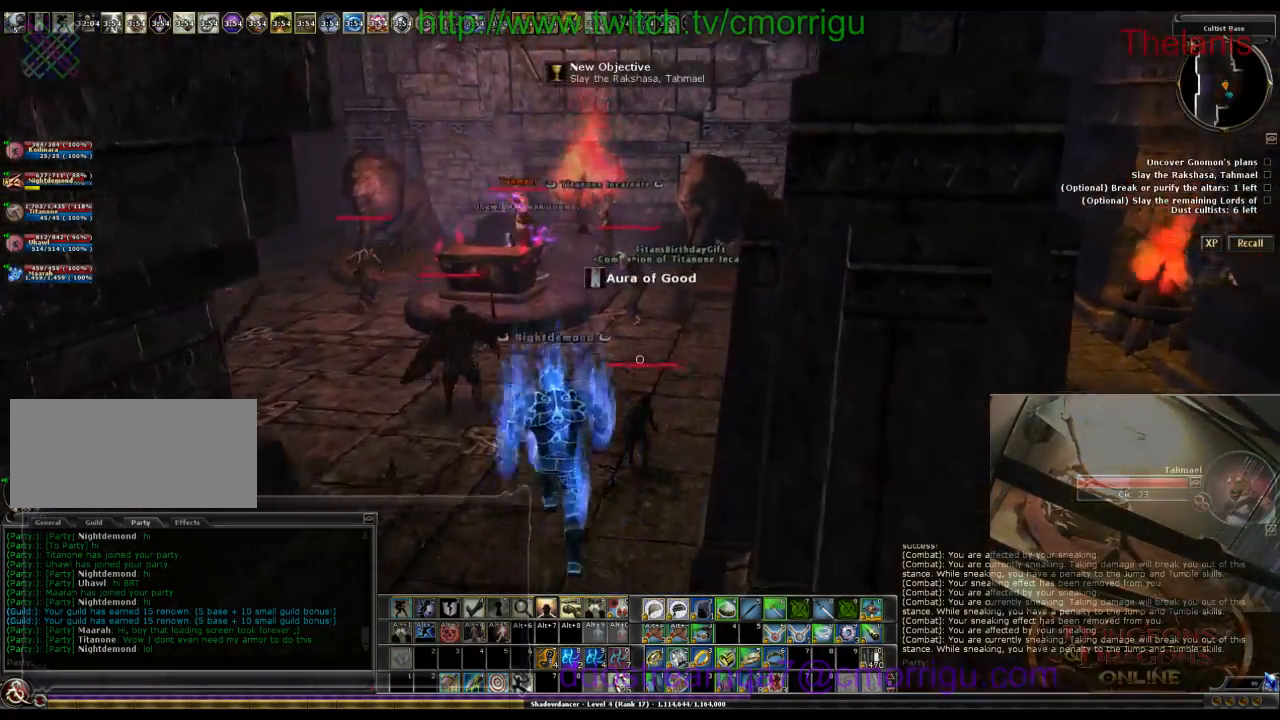
{"keys": ["w"], "events": []}
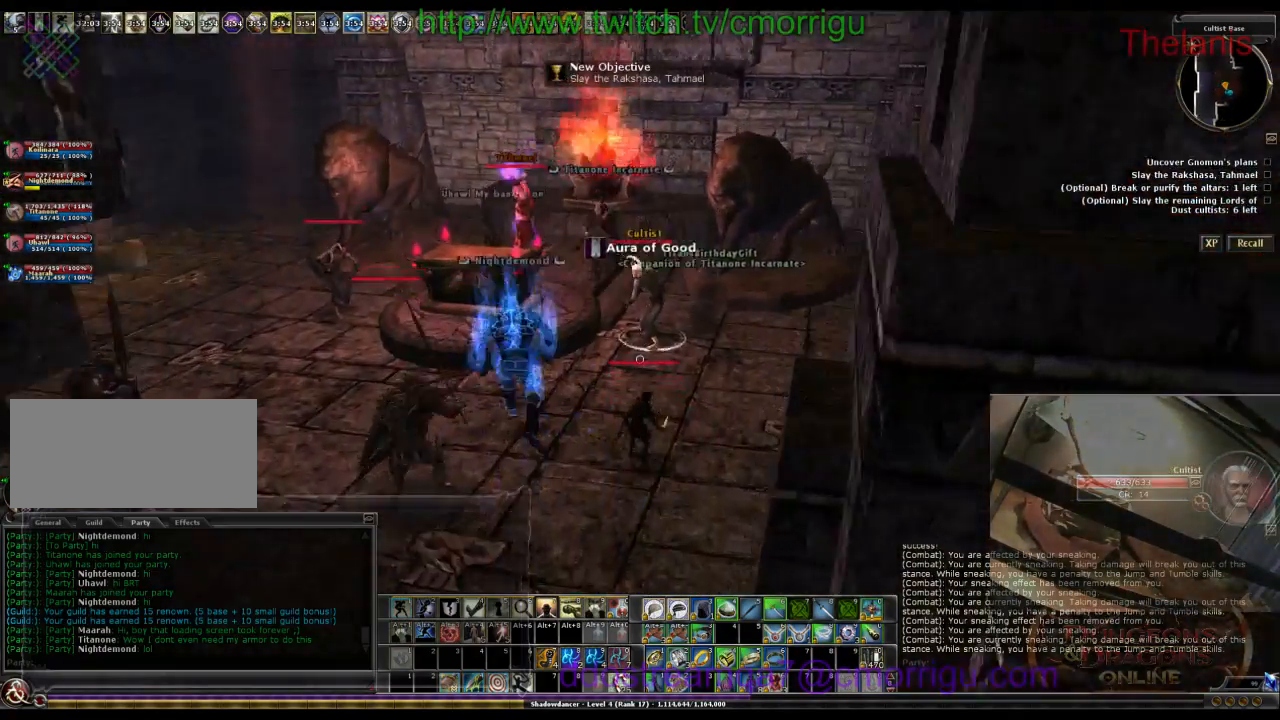
{"keys": ["a", "w"], "events": [[433, "a", "down"]]}
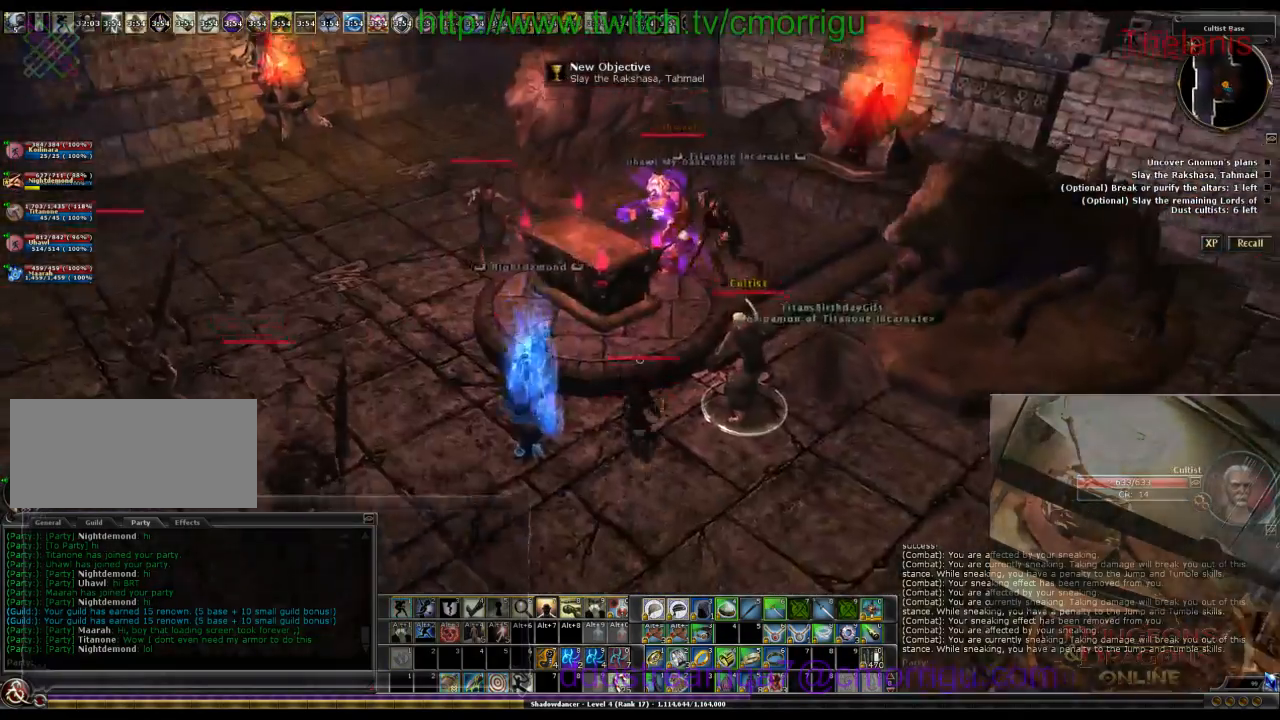
{"keys": ["d"], "events": [[33, "a", "up"], [100, "w", "up"], [366, "d", "down"]]}
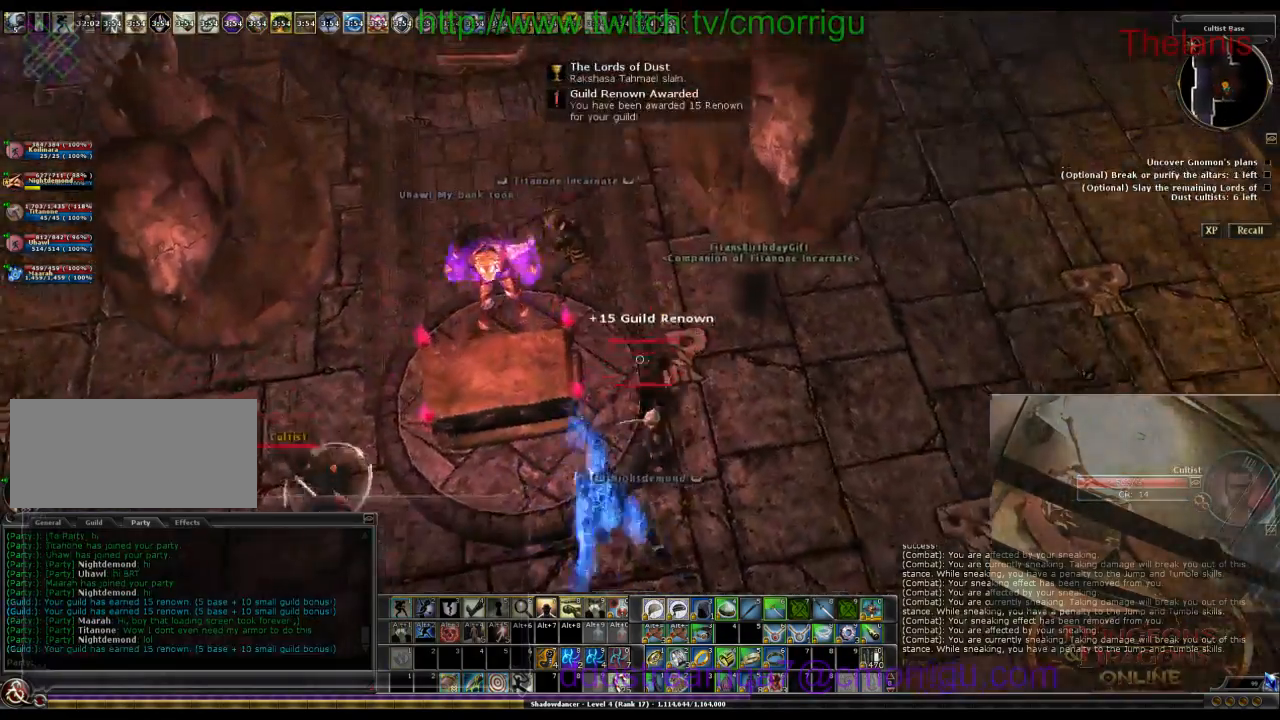
{"keys": ["w"], "events": [[300, "w", "down"], [366, "d", "up"]]}
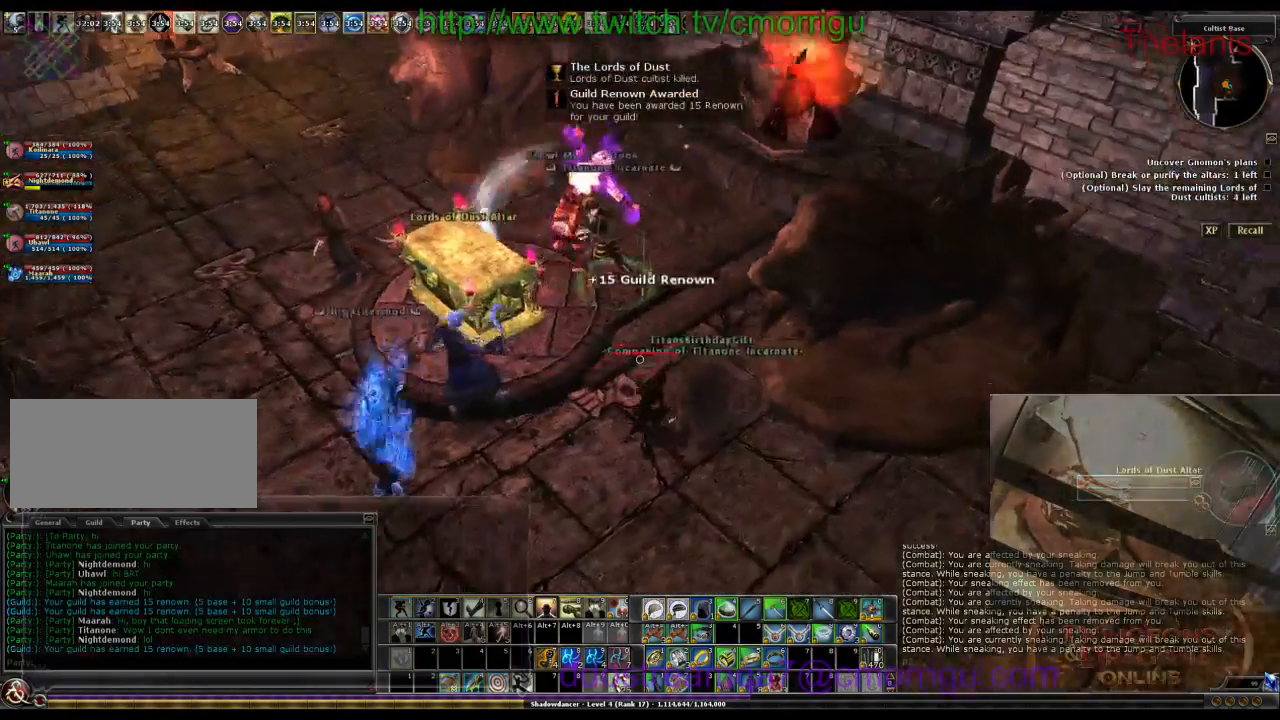
{"keys": [], "events": [[33, "w", "up"]]}
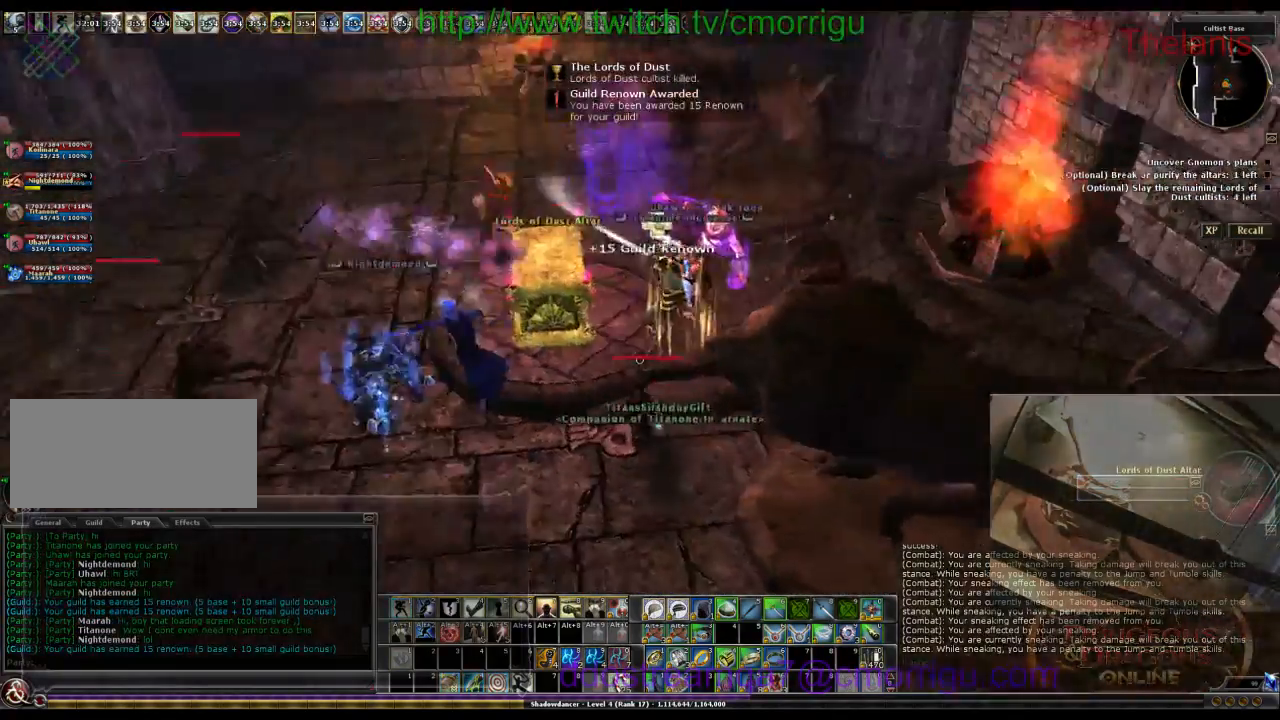
{"keys": ["a"], "events": [[66, "a", "down"]]}
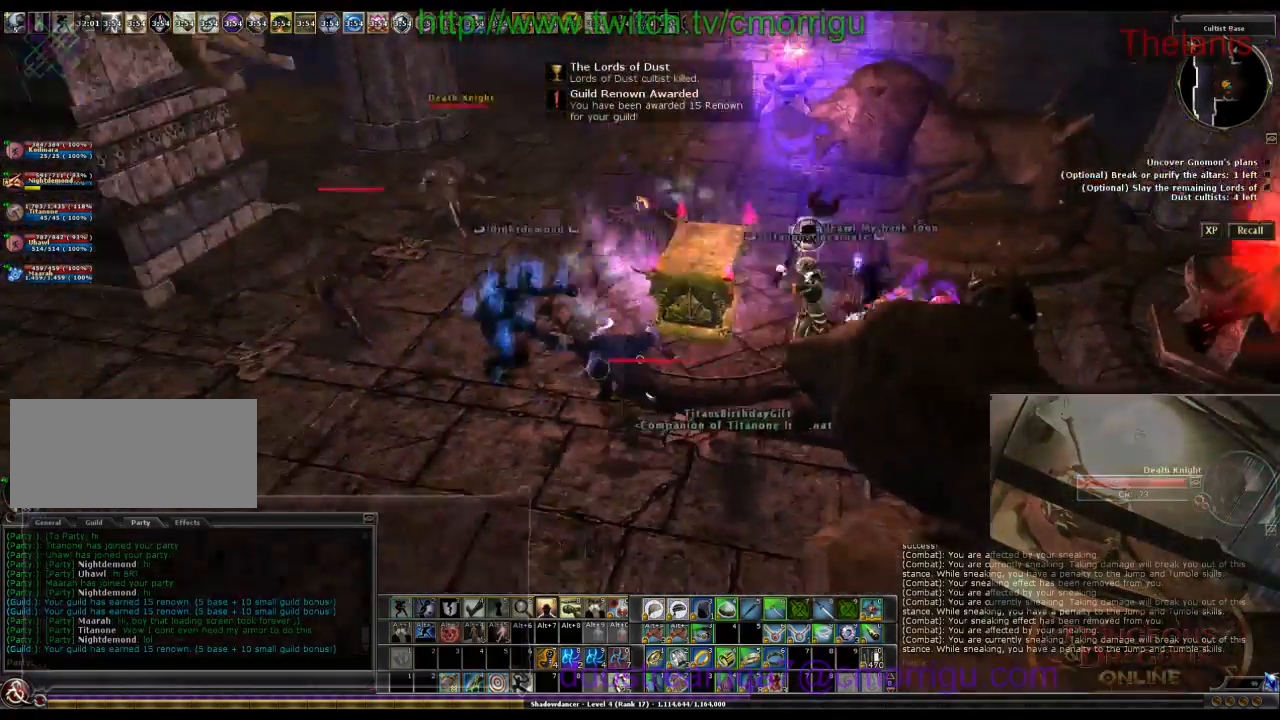
{"keys": ["a"], "events": []}
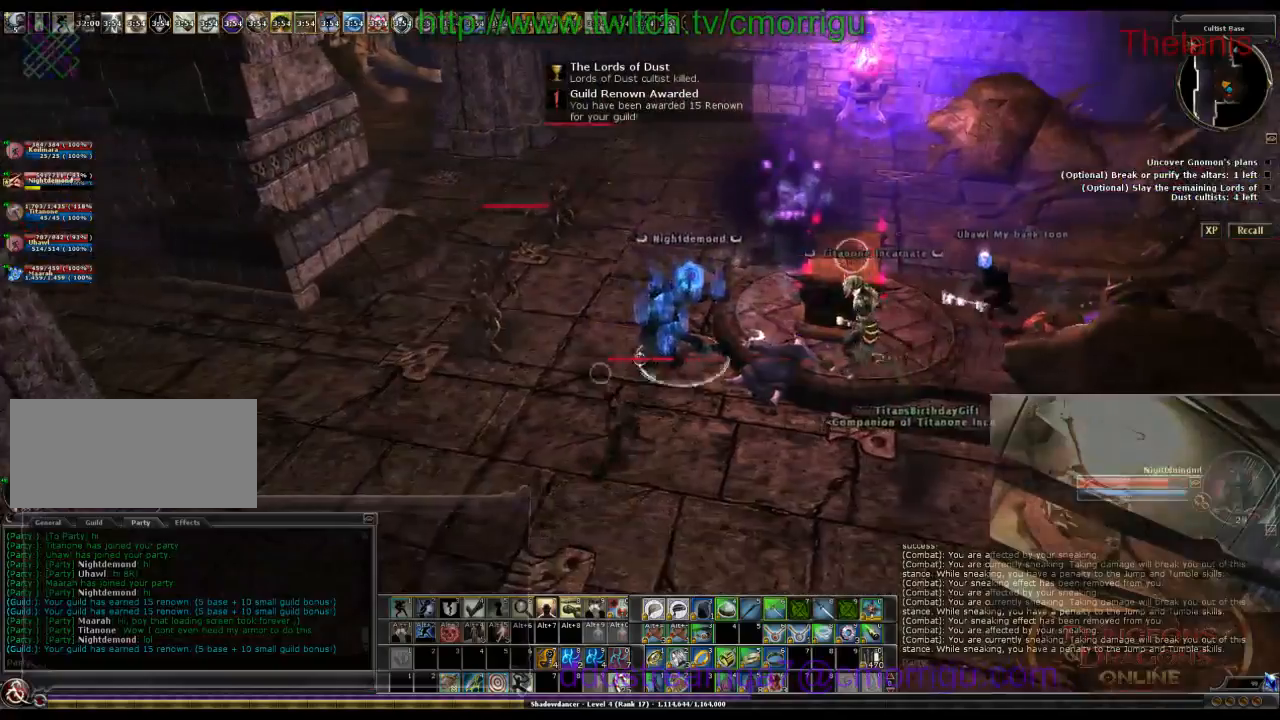
{"keys": ["a", "w"], "events": [[266, "w", "down"]]}
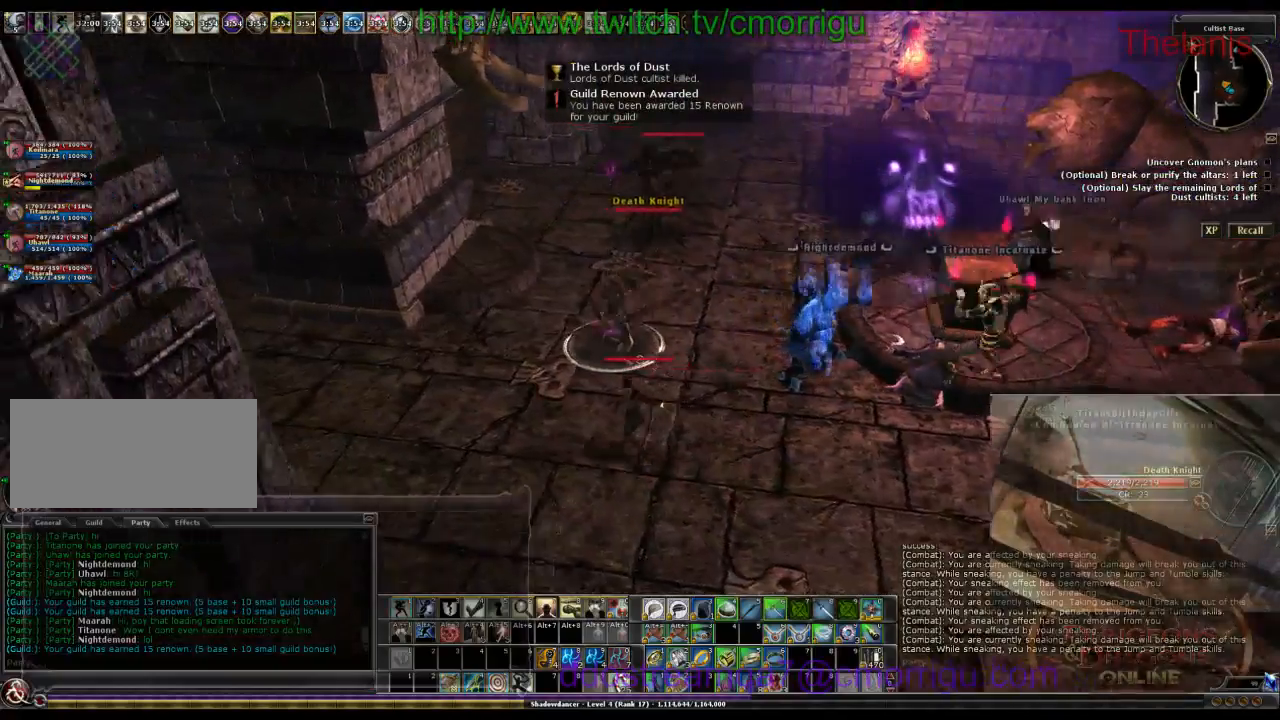
{"keys": [], "events": [[300, "a", "up"], [333, "2", "down"], [366, "w", "up"], [500, "2", "up"]]}
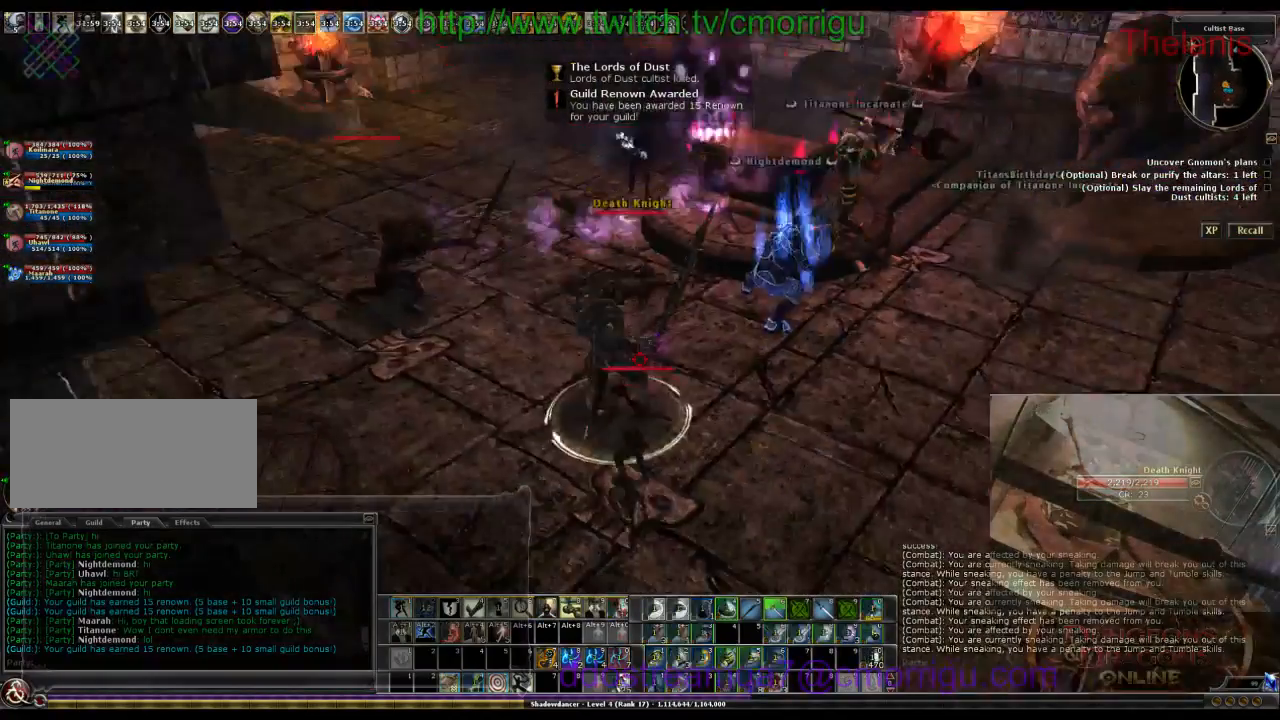
{"keys": [], "events": []}
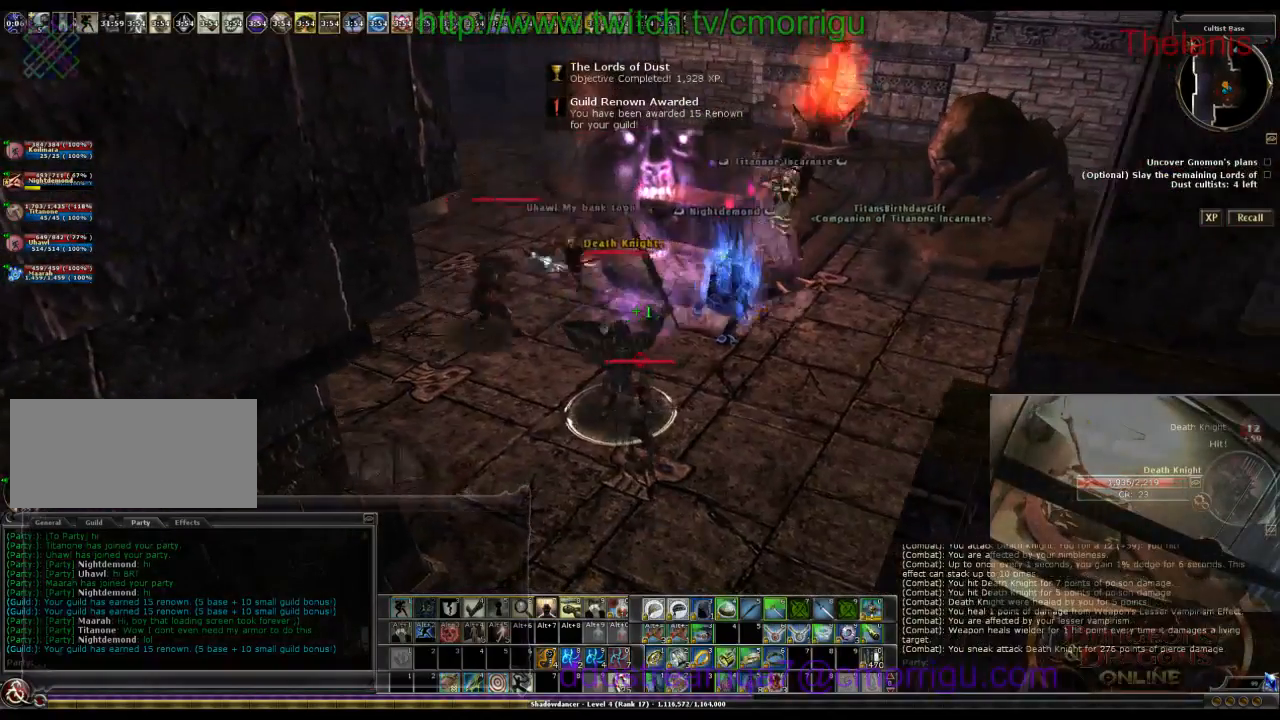
{"keys": [], "events": []}
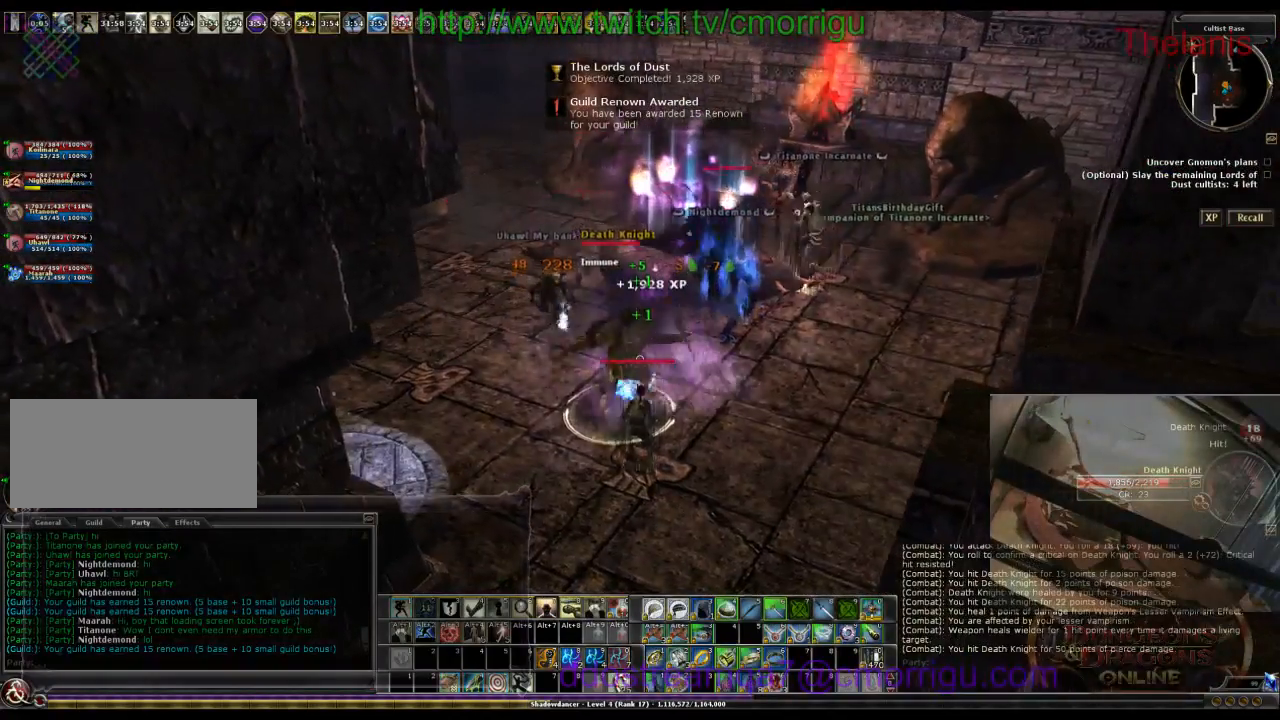
{"keys": [], "events": []}
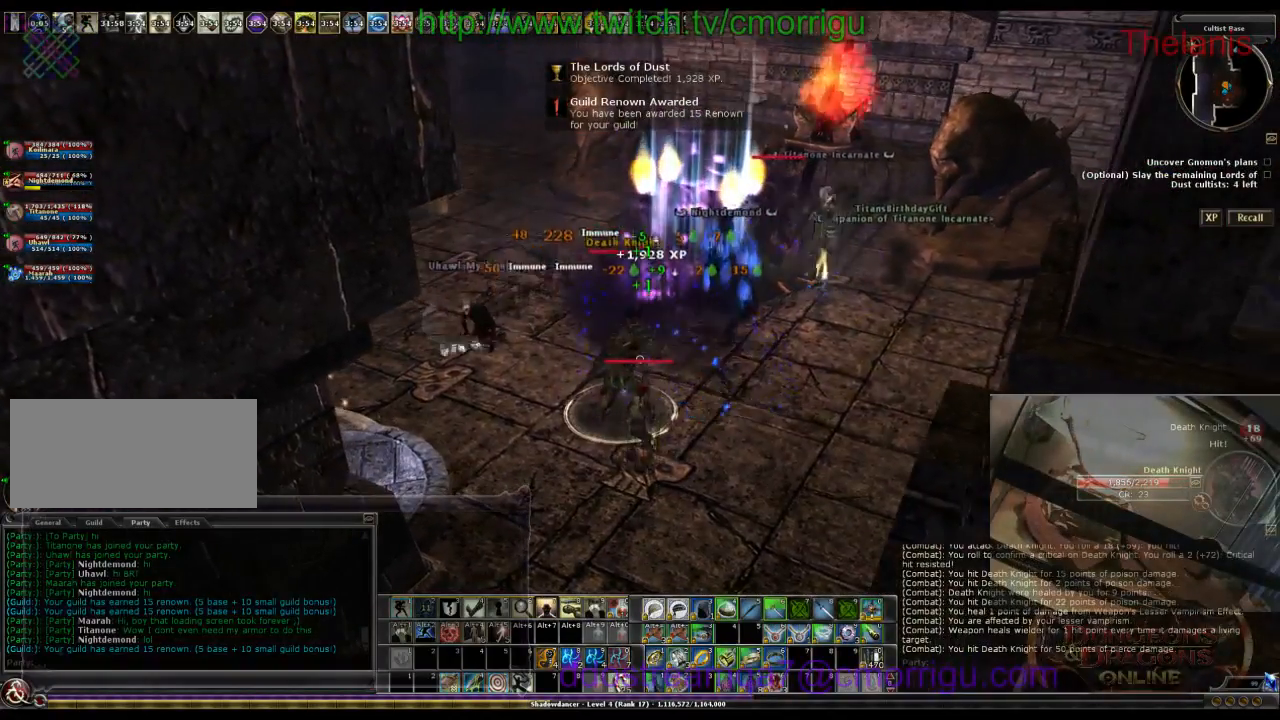
{"keys": [], "events": []}
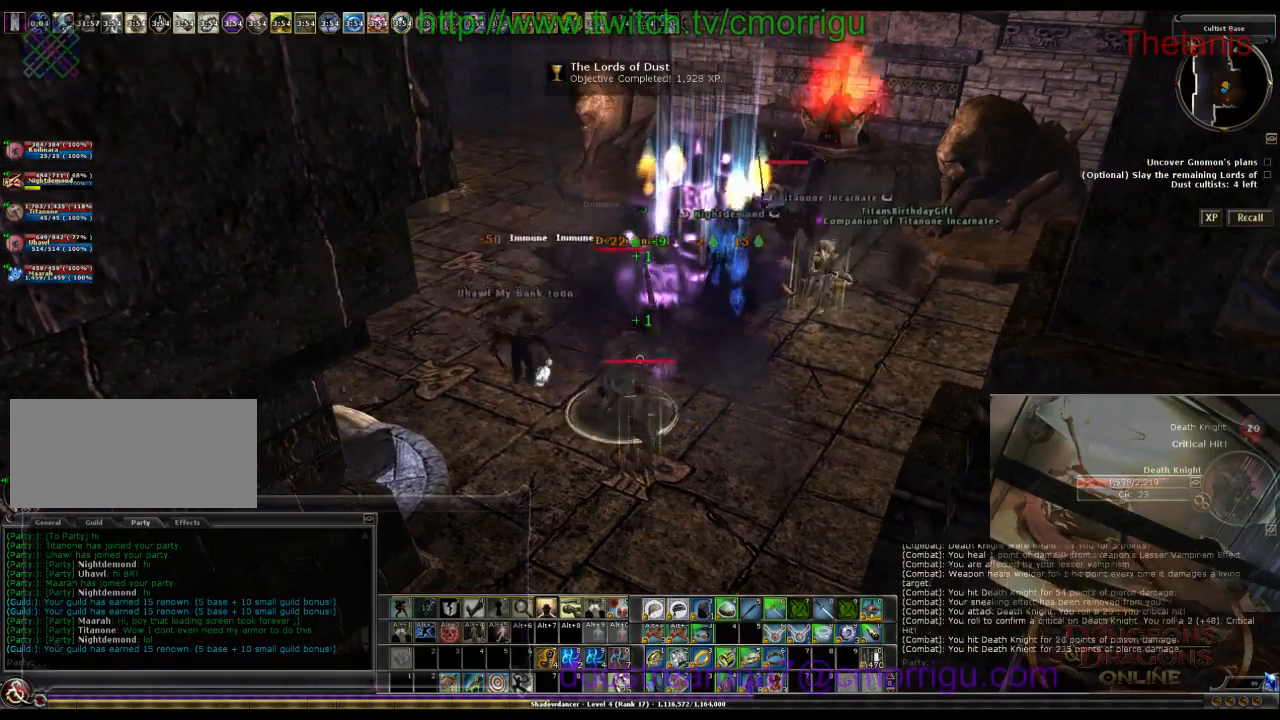
{"keys": [], "events": []}
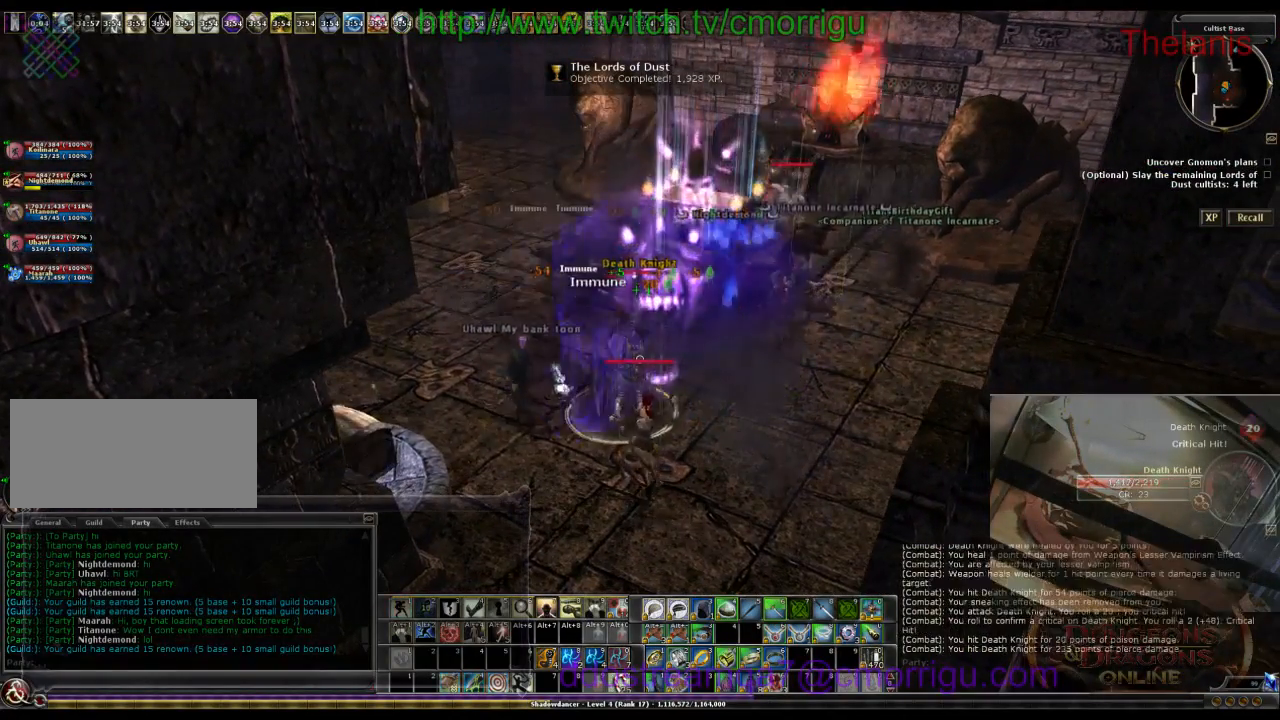
{"keys": [], "events": []}
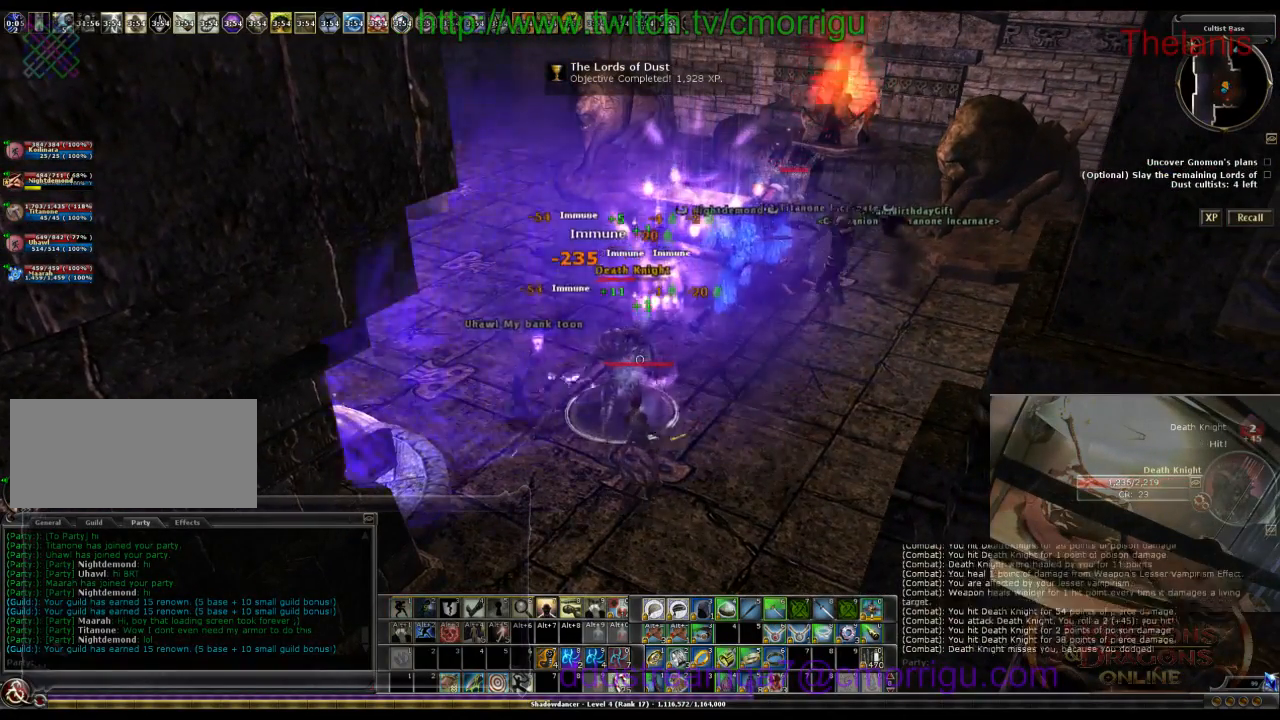
{"keys": [], "events": []}
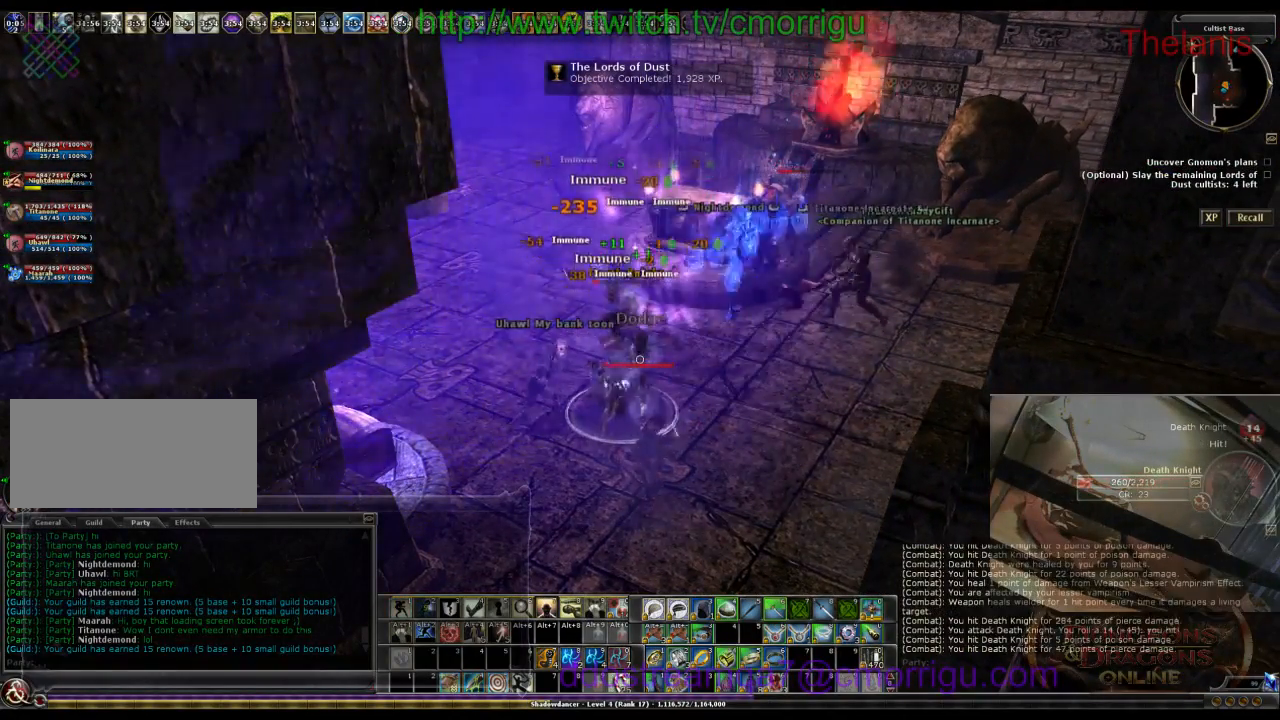
{"keys": [], "events": []}
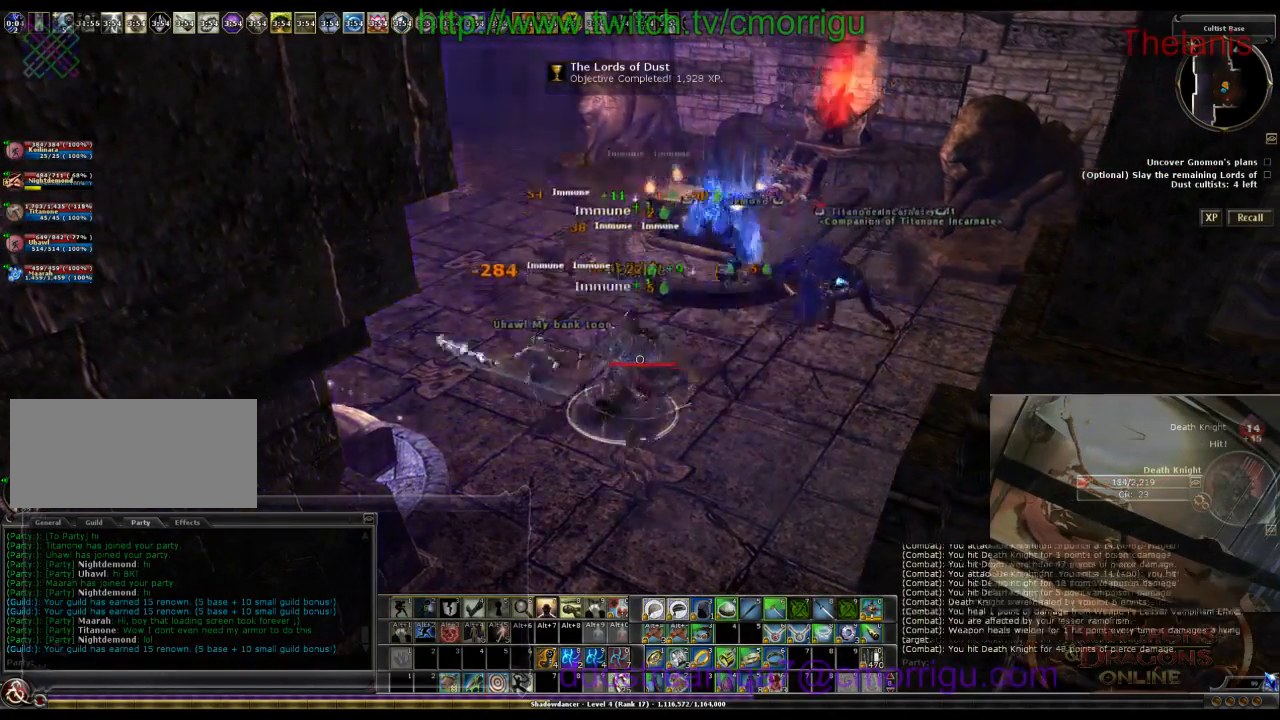
{"keys": [], "events": []}
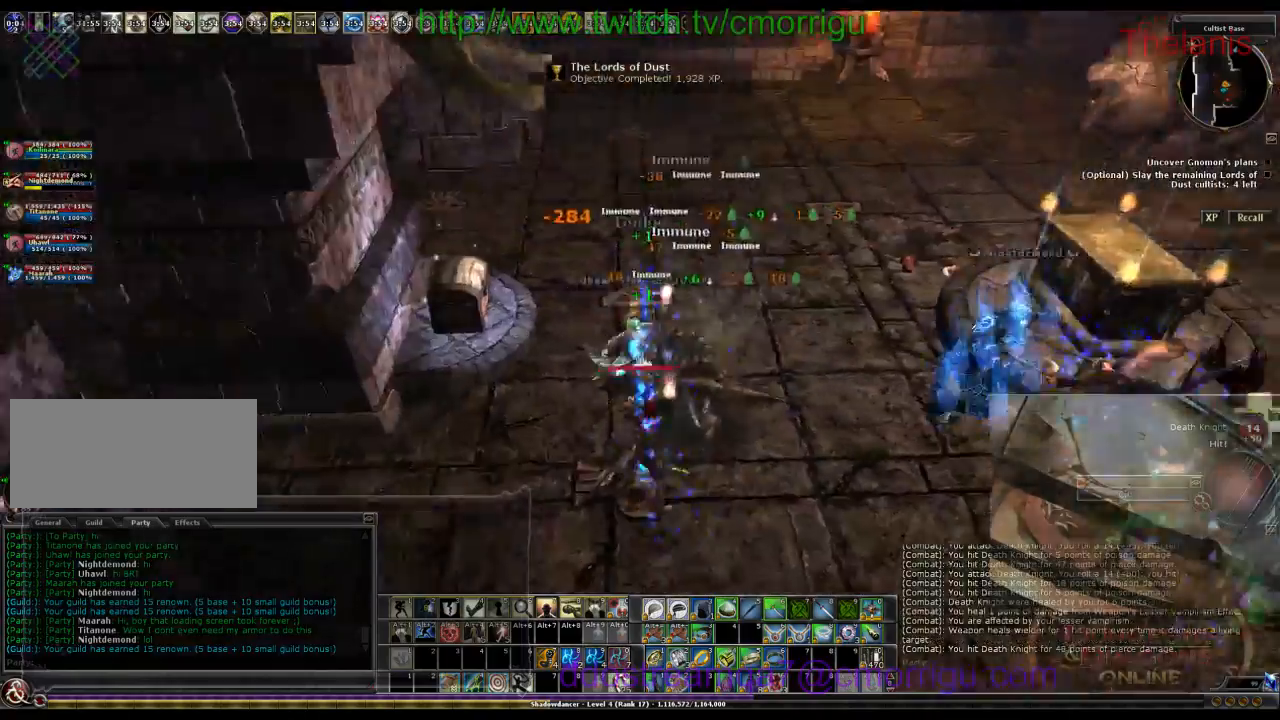
{"keys": ["d"], "events": [[466, "d", "down"]]}
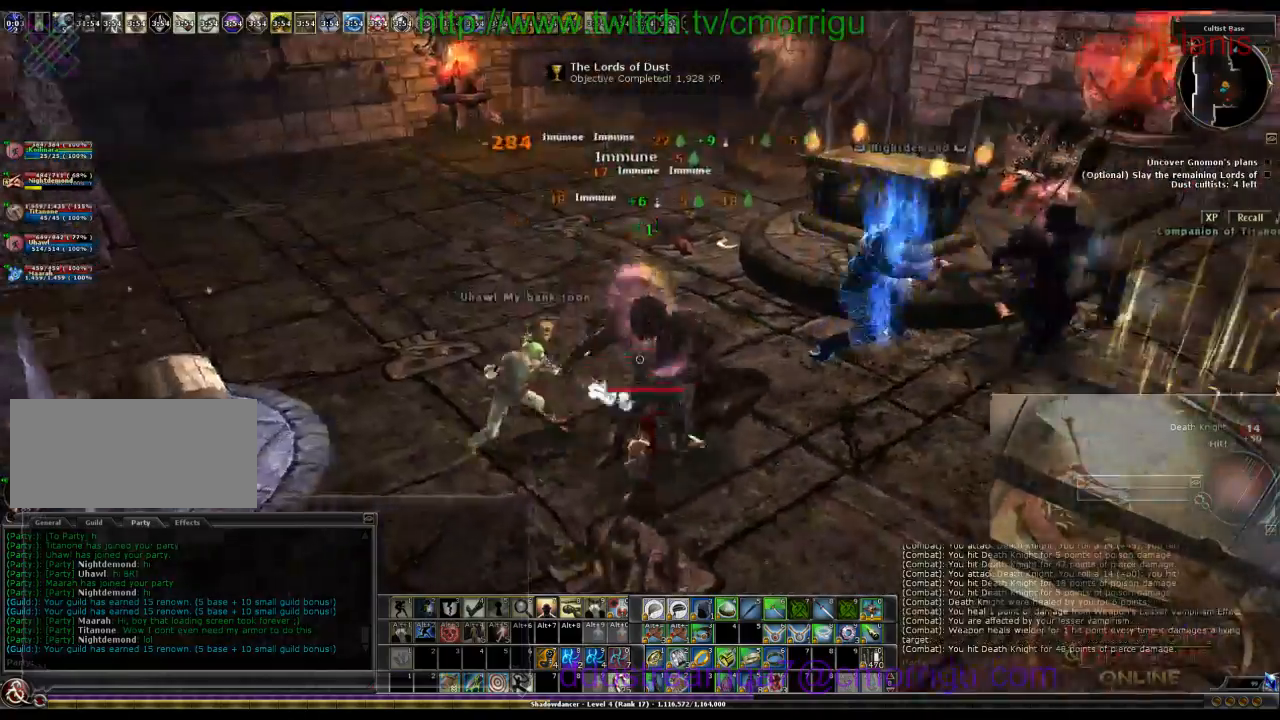
{"keys": ["w"], "events": [[33, "w", "down"], [366, "d", "up"]]}